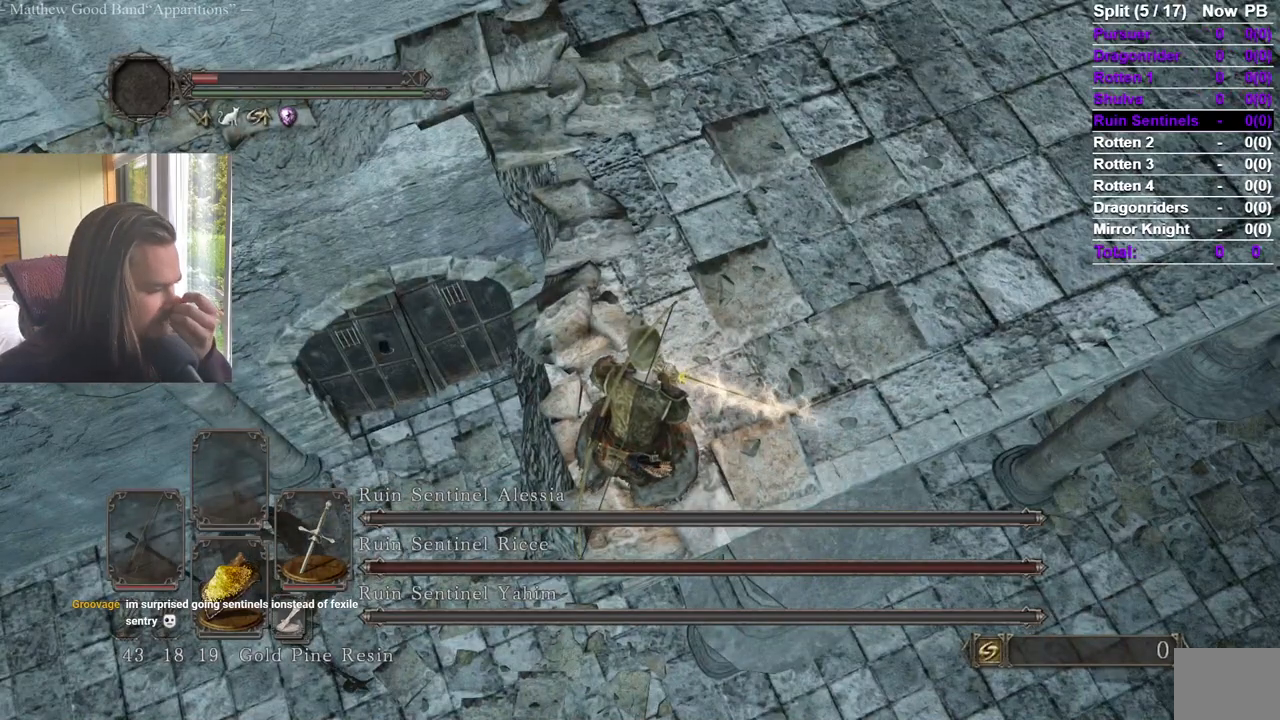
Gameplay with a controller (Xbox layout); each line is a JSON object with the inputs held at the frame after it. "events" lists button and stick changes between this image and that frame as [ms after this image, input, new state], when the widget could be followed in between. Not read: A.
{"buttons": [], "left_stick": "center", "right_stick": "center", "events": [[167, "right_stick", "up"], [267, "right_stick", "center"]]}
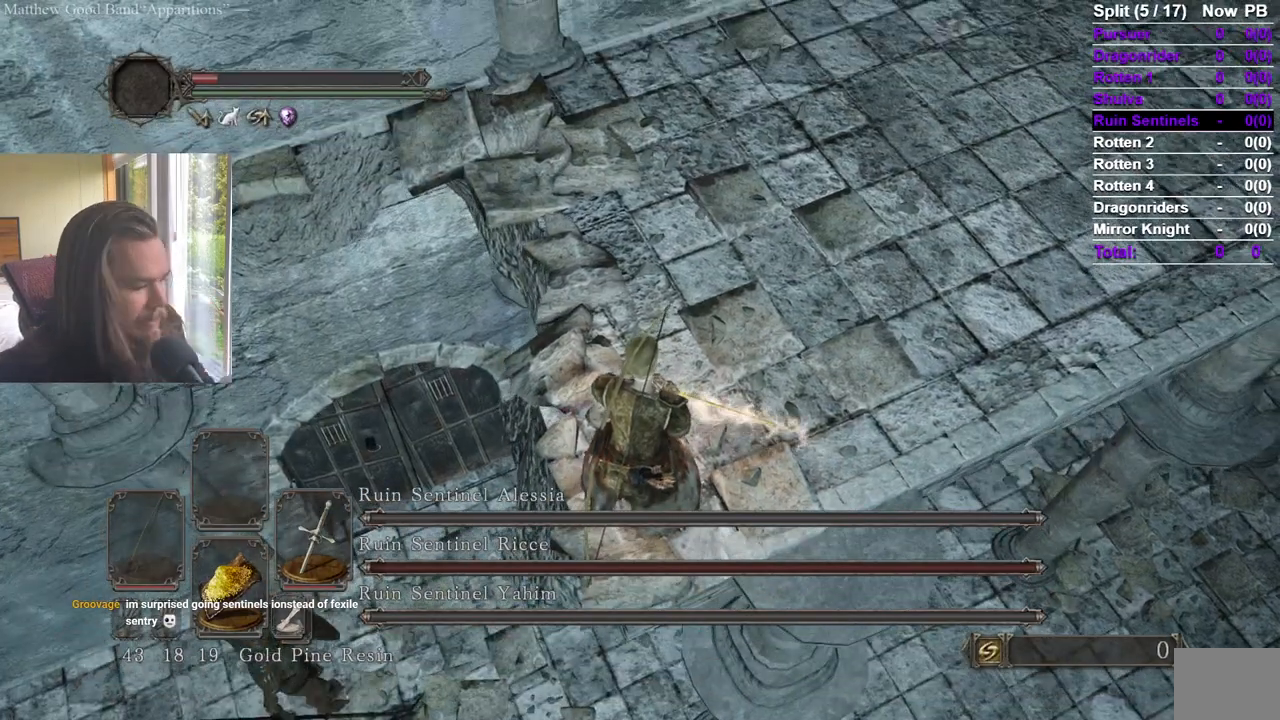
{"buttons": [], "left_stick": "center", "right_stick": "center", "events": []}
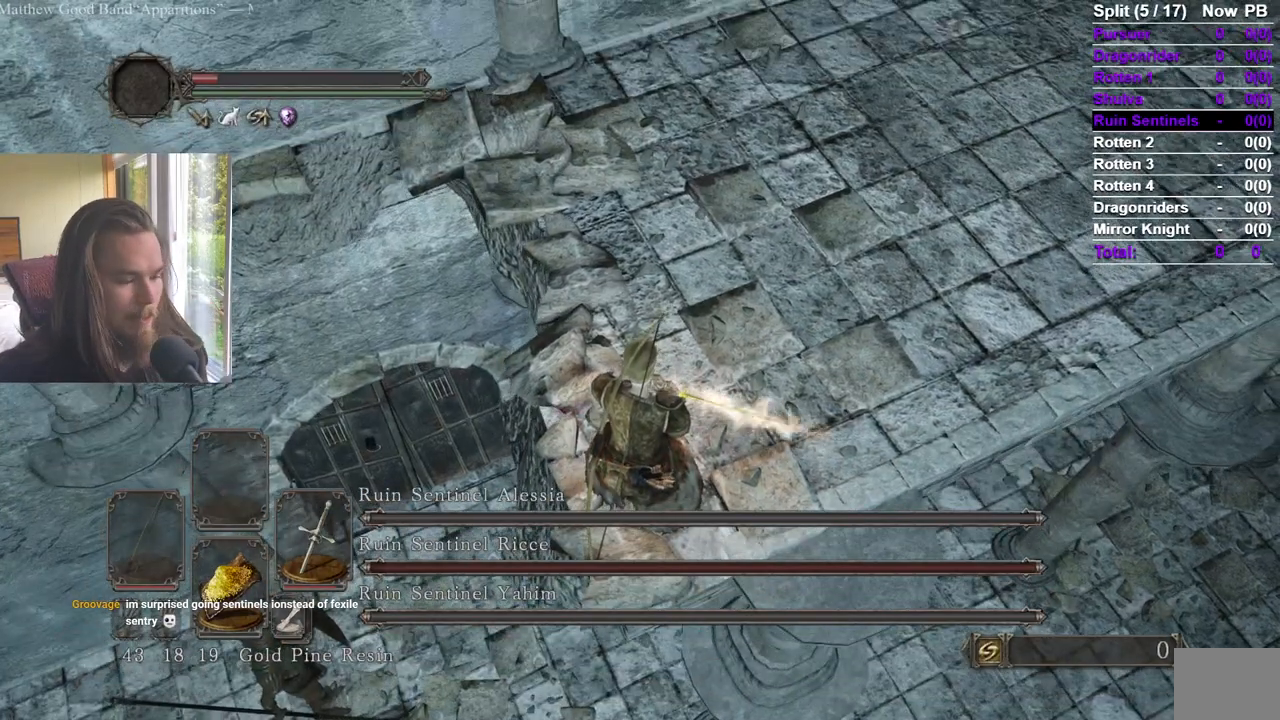
{"buttons": [], "left_stick": "center", "right_stick": "center", "events": []}
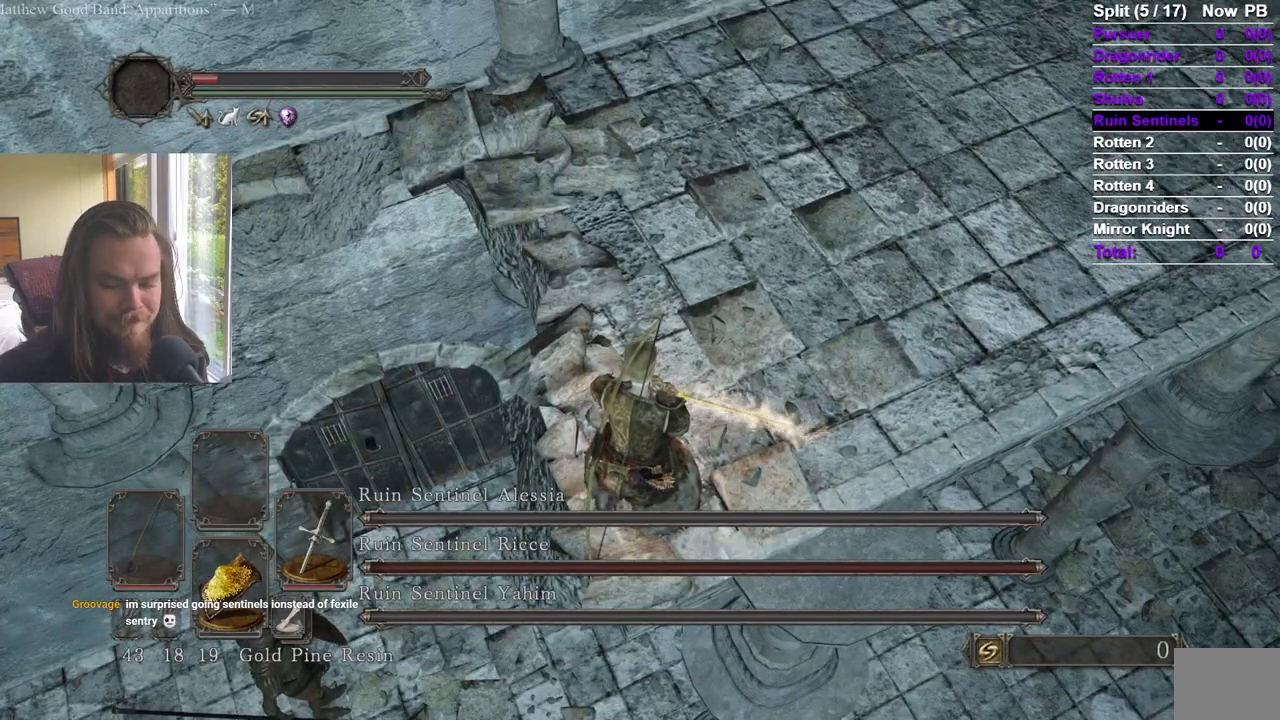
{"buttons": [], "left_stick": "center", "right_stick": "center", "events": []}
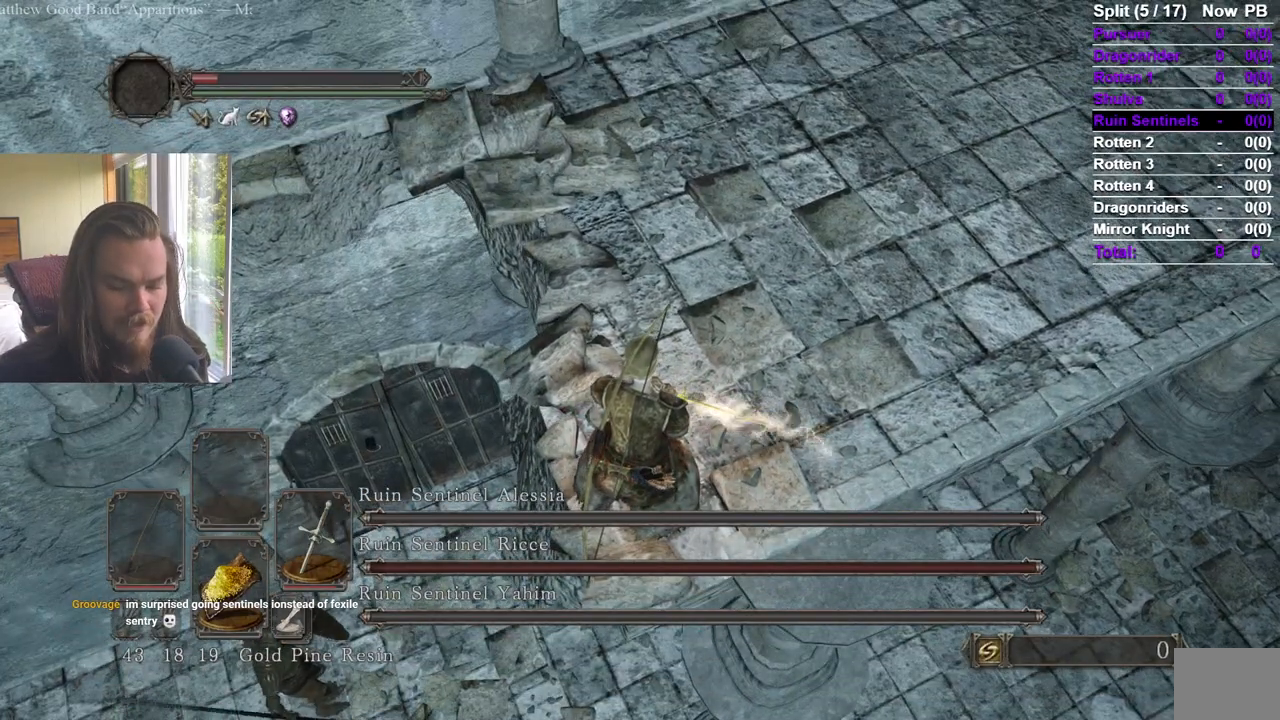
{"buttons": [], "left_stick": "center", "right_stick": "center", "events": []}
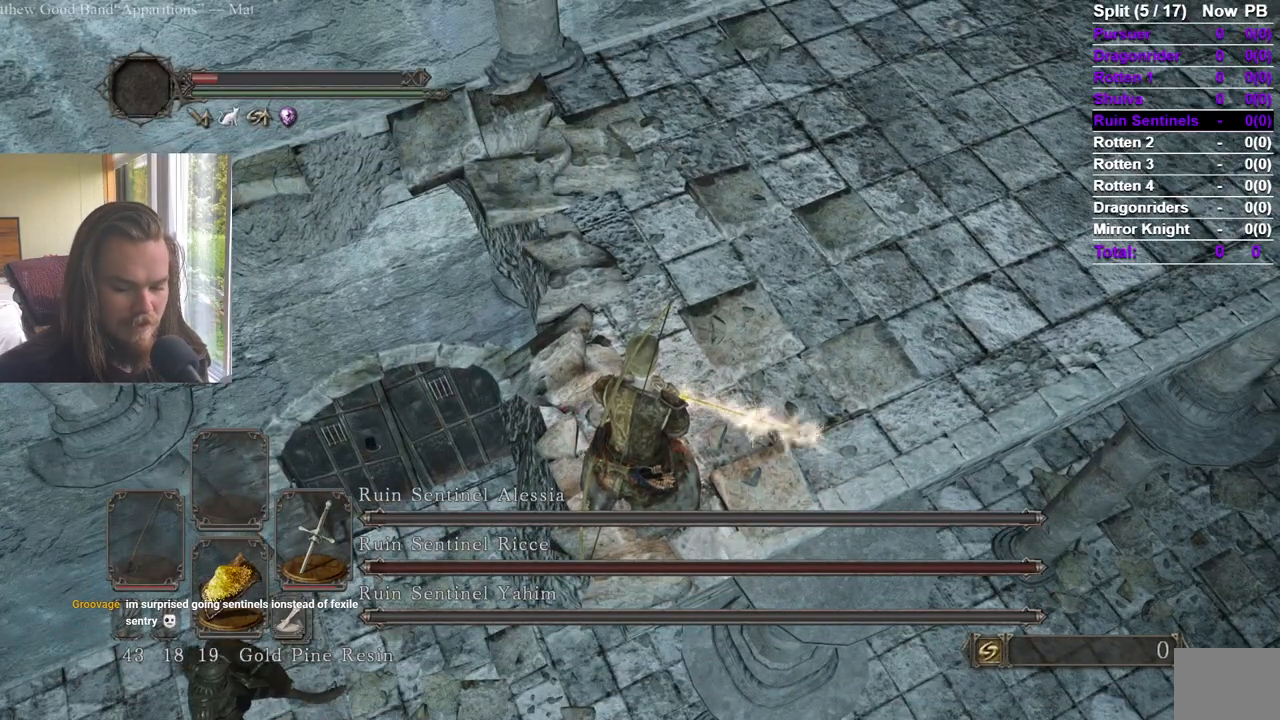
{"buttons": [], "left_stick": "center", "right_stick": "center", "events": []}
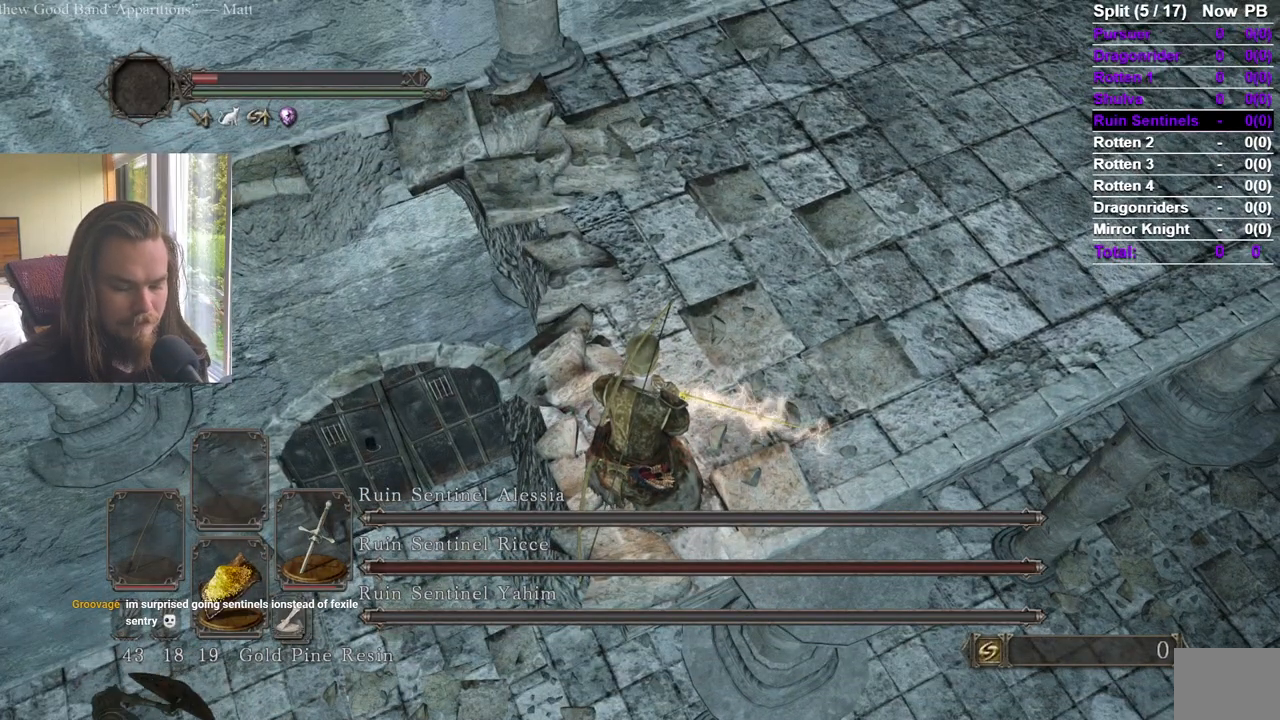
{"buttons": [], "left_stick": "center", "right_stick": "center", "events": []}
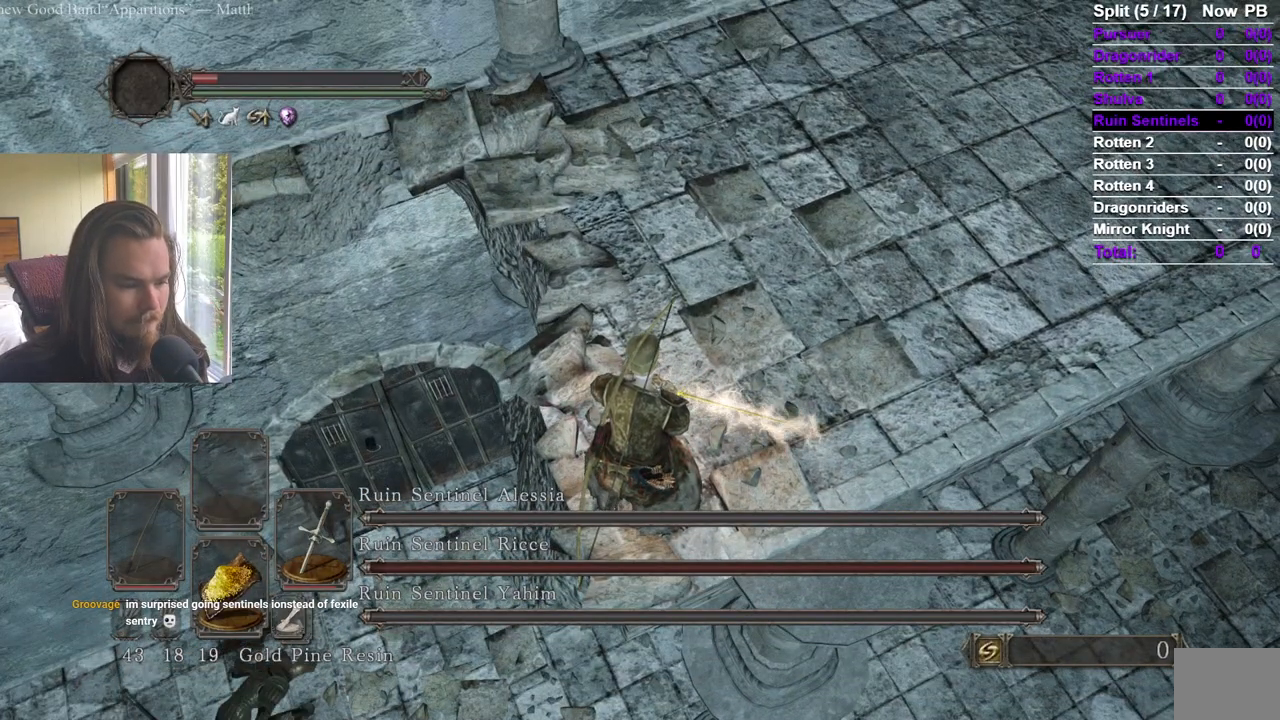
{"buttons": [], "left_stick": "center", "right_stick": "center", "events": [[50, "right_stick", "up"], [217, "right_stick", "center"], [317, "right_stick", "up"], [467, "right_stick", "center"]]}
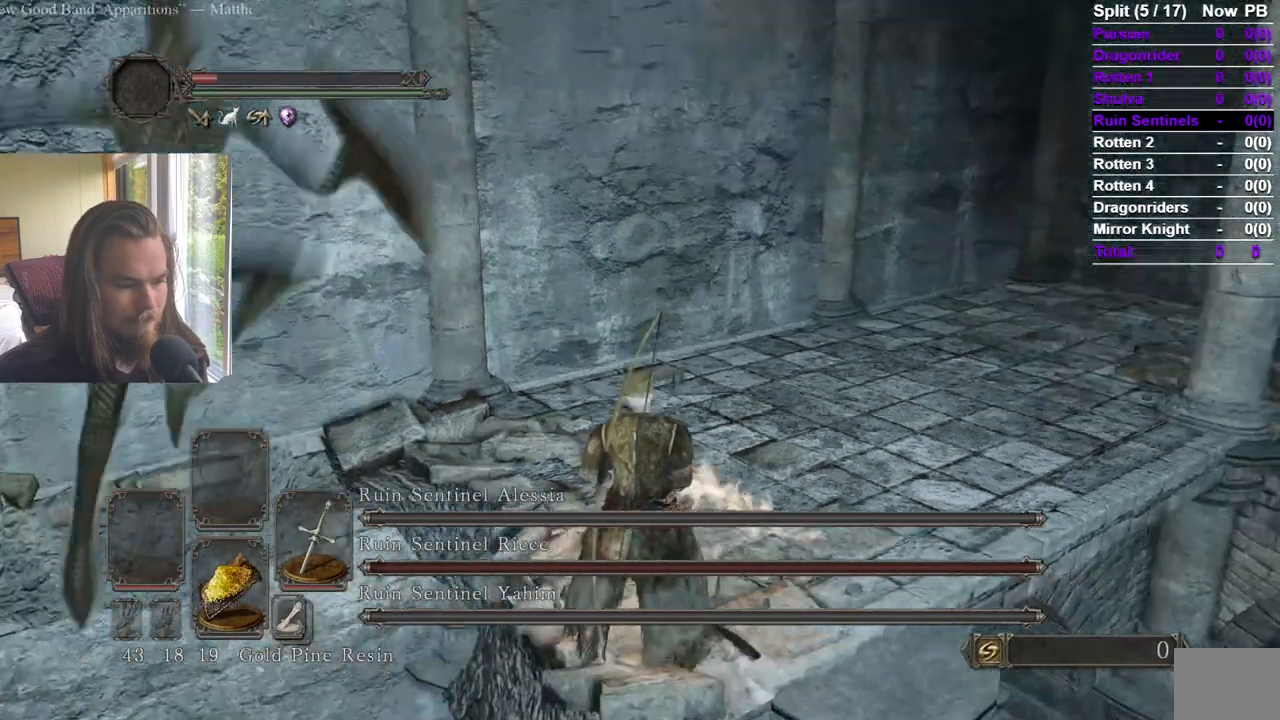
{"buttons": [], "left_stick": "up", "right_stick": "center", "events": [[50, "R1", "down"], [184, "left_stick", "up"], [201, "R1", "up"], [251, "right_stick", "down"], [334, "right_stick", "center"]]}
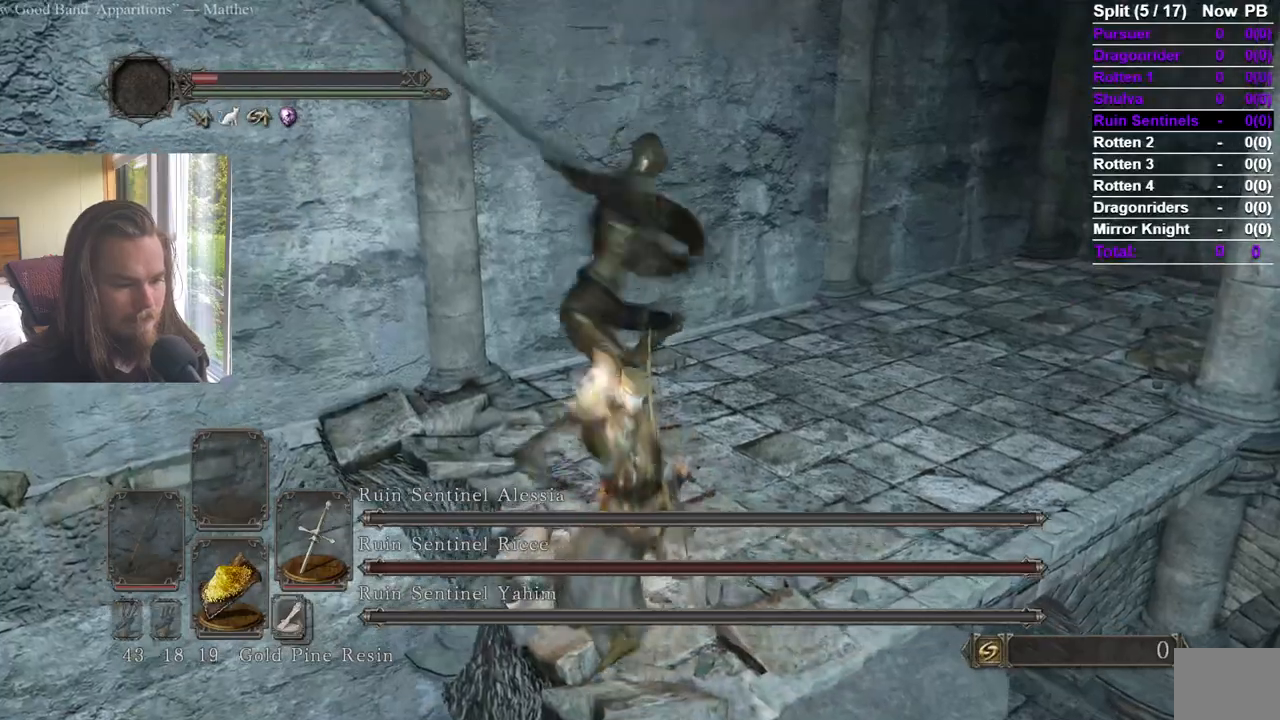
{"buttons": [], "left_stick": "up", "right_stick": "center", "events": [[100, "R1", "down"], [233, "right_stick", "down"], [250, "R1", "up"], [317, "right_stick", "center"]]}
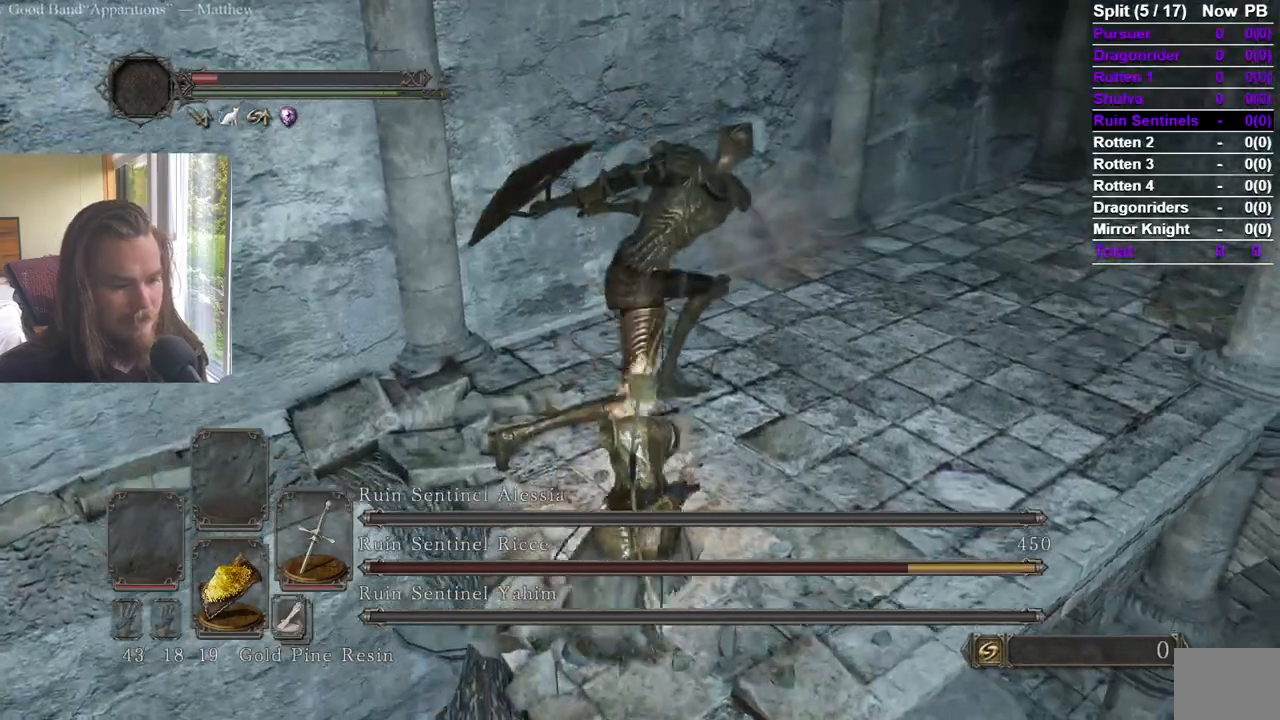
{"buttons": [], "left_stick": "up", "right_stick": "center", "events": [[267, "R1", "down"], [451, "R1", "up"]]}
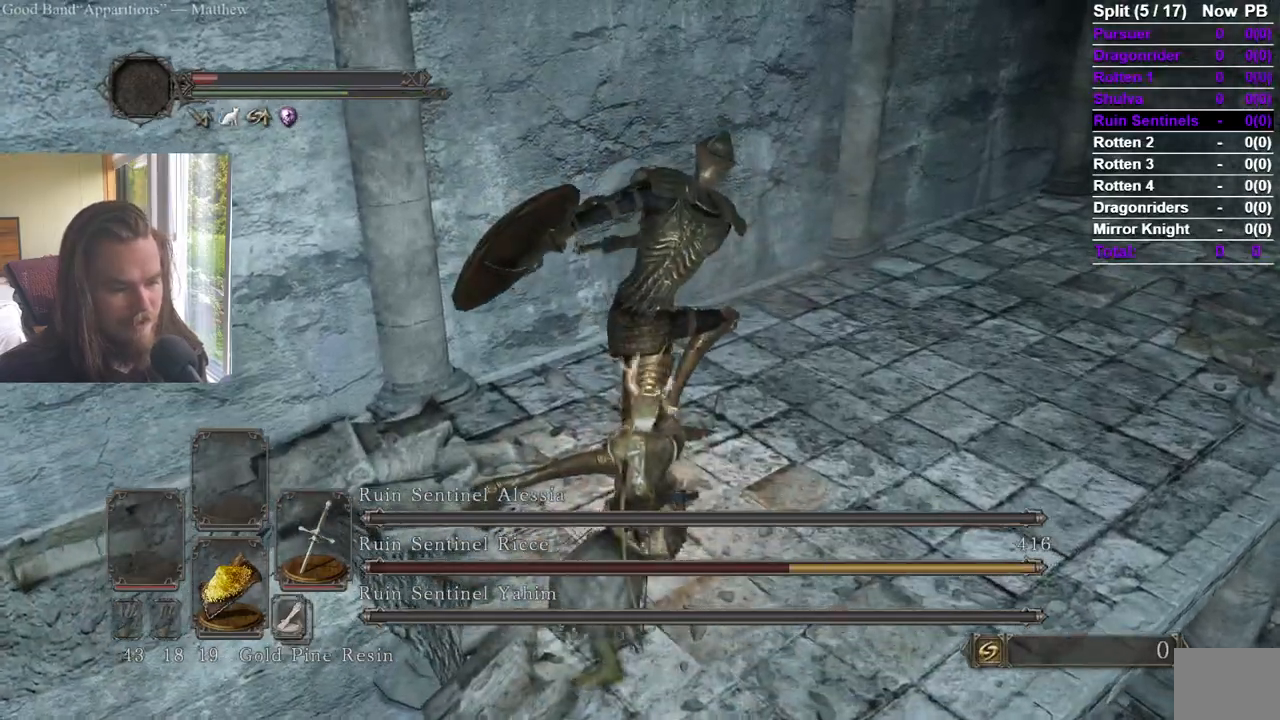
{"buttons": [], "left_stick": "up", "right_stick": "center", "events": [[267, "R3", "down"], [384, "R3", "up"]]}
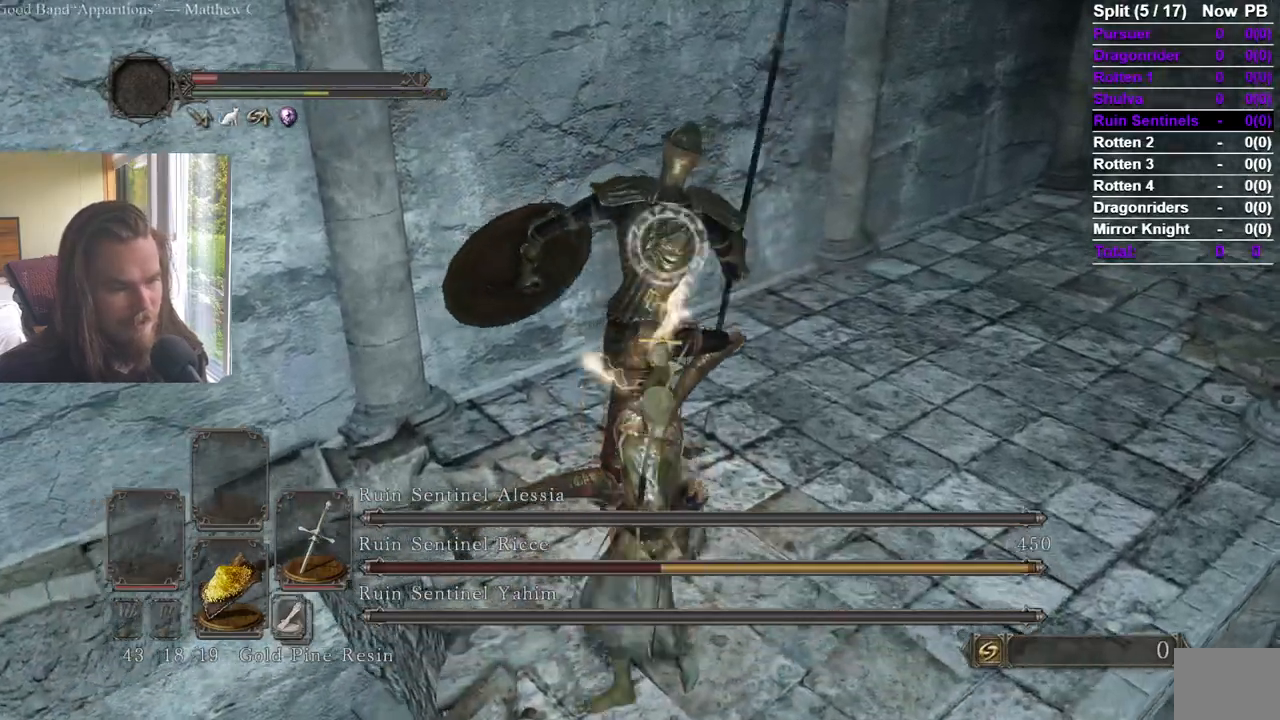
{"buttons": [], "left_stick": "up-right", "right_stick": "center", "events": [[484, "left_stick", "up-right"]]}
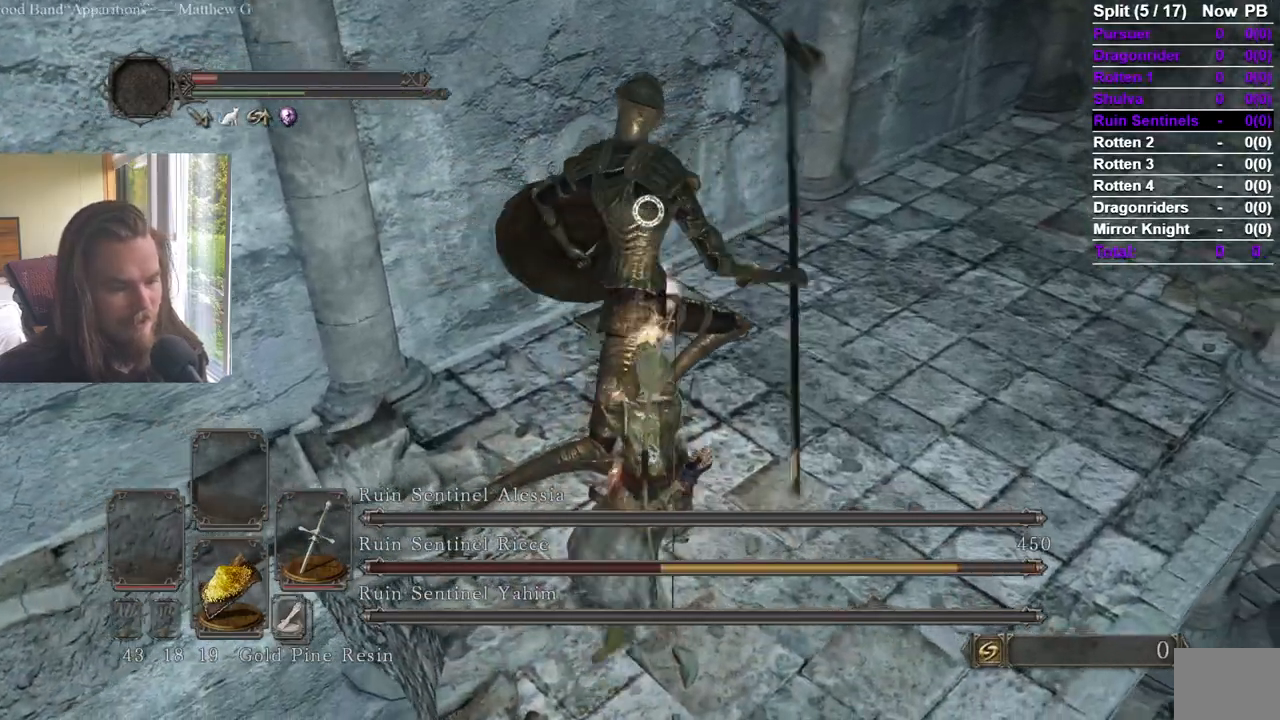
{"buttons": [], "left_stick": "up-right", "right_stick": "center", "events": []}
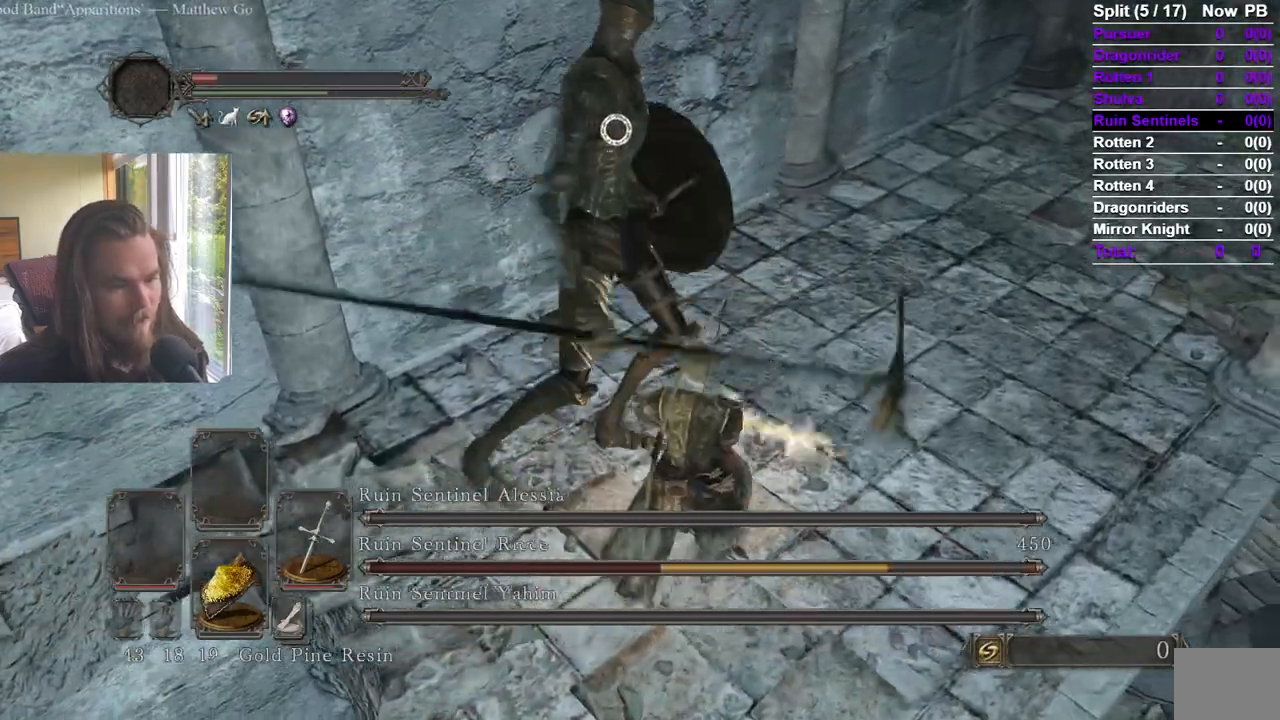
{"buttons": [], "left_stick": "up-right", "right_stick": "center"}
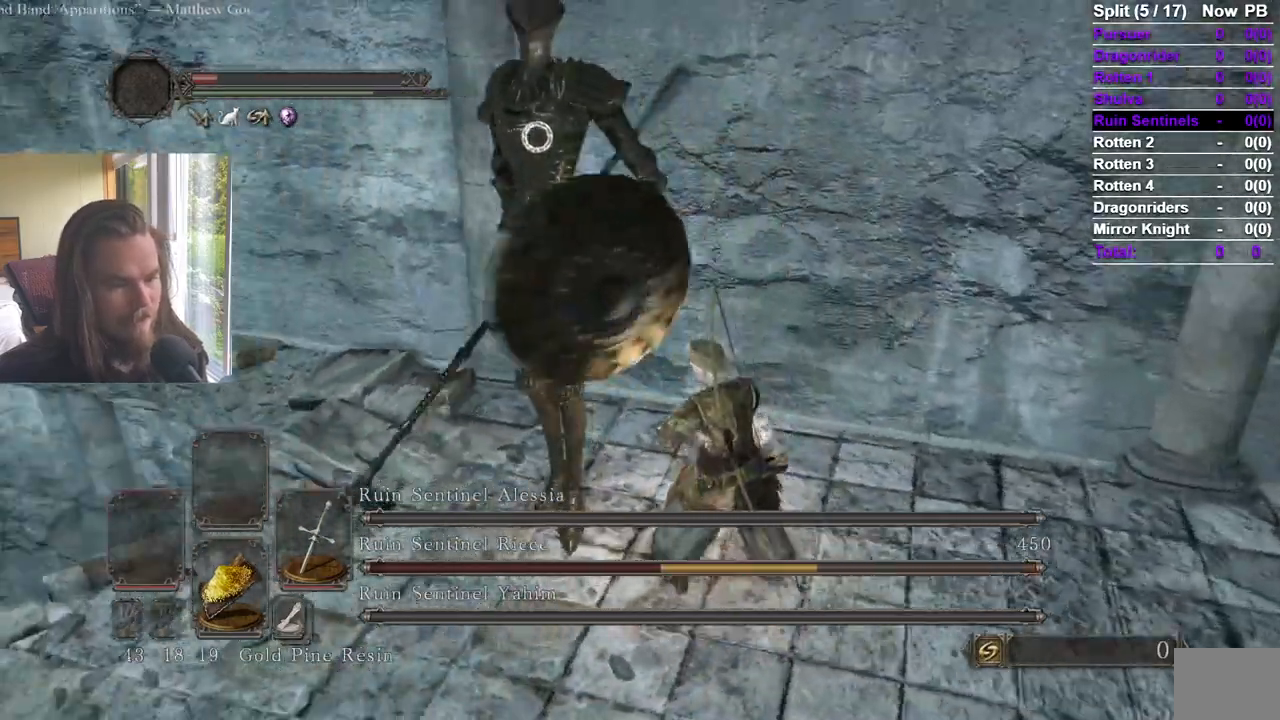
{"buttons": [], "left_stick": "up-right", "right_stick": "center", "events": [[33, "left_stick", "up"], [317, "left_stick", "up-right"]]}